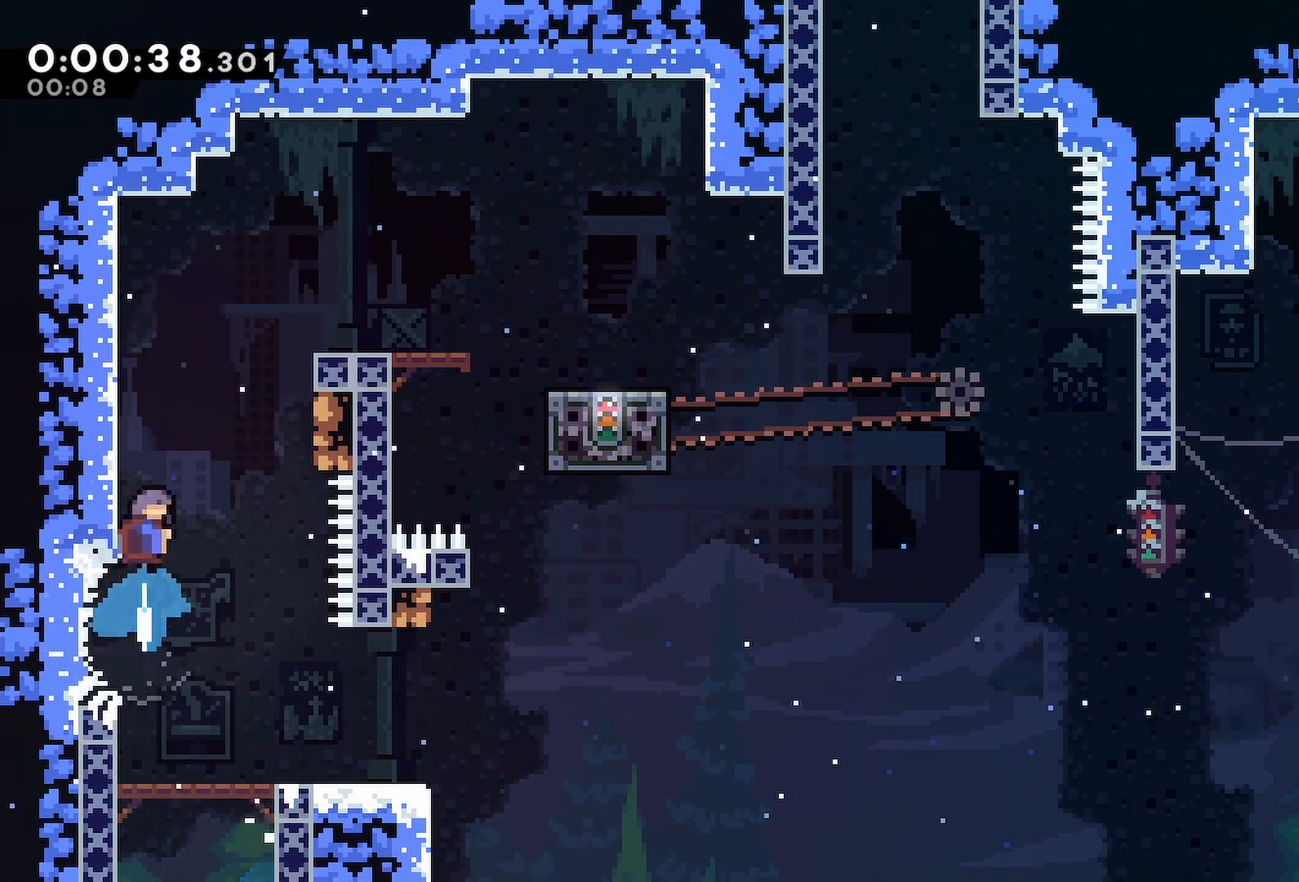
Gameplay with keyboard; each line is a JSON object with the keys held at the frame after it. "events" lists presses ("down") and releases ("up") of "back", "dash", "demo", "down", "grab", "jump", "jump2", "jump3", "left", "menu", "right" and "up" between this image and that frame as [ms after this image, input, new state], when the widget could be followed in between. No other keys are recorded. Mouse input is not recorded. Key names are as the overlay labels them; some are game actions (e.g. jump) rather than physical keys.
{"keys": ["dash", "down", "right"], "events": [[67, "dash", "up"], [67, "up", "up"], [100, "jump", "down"], [200, "jump", "up"], [200, "right", "down"], [433, "dash", "down"], [433, "down", "down"]]}
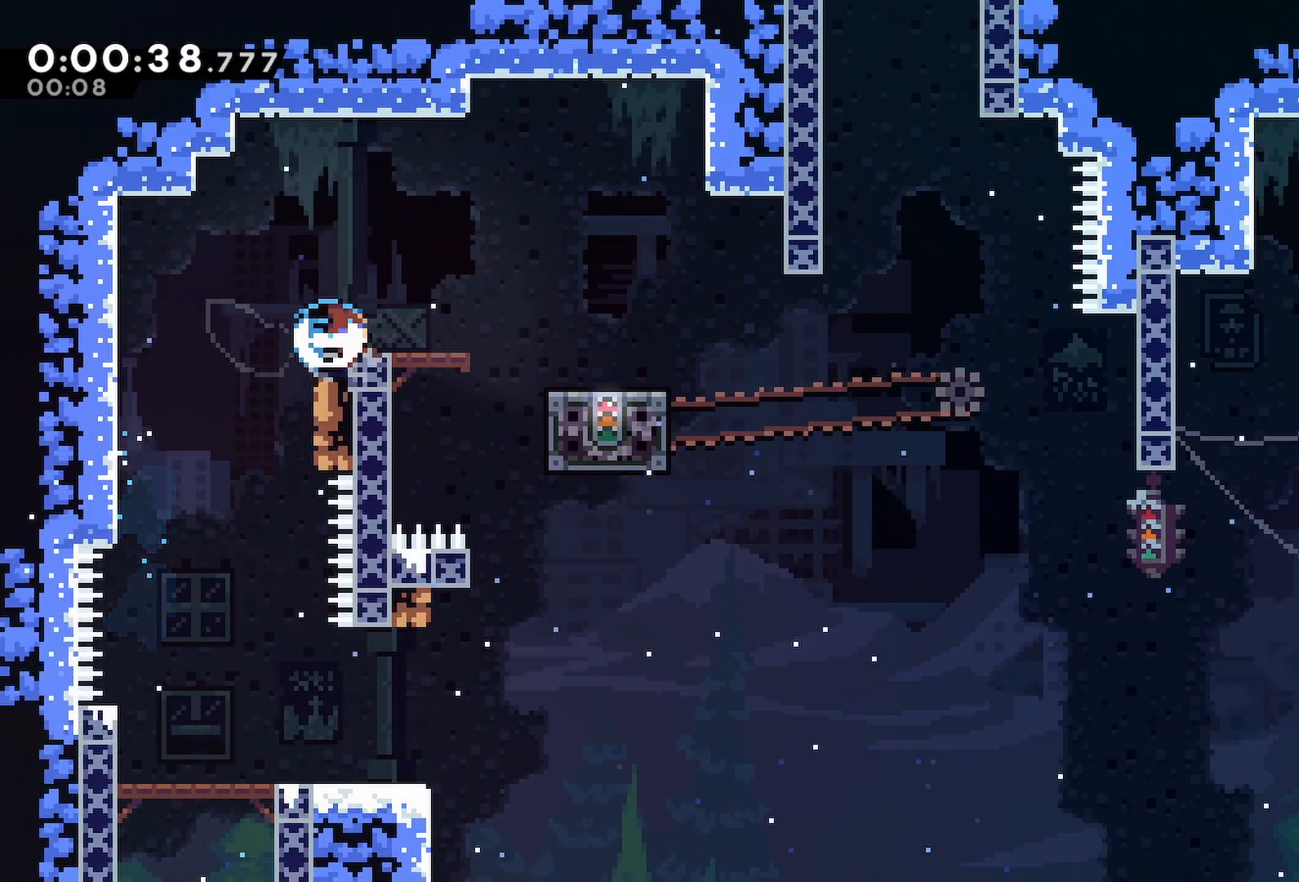
{"keys": ["dash", "up"], "events": [[83, "down", "up"], [117, "dash", "up"], [117, "jump", "down"], [217, "jump", "up"], [350, "right", "up"], [400, "dash", "down"], [400, "jump", "down"], [400, "up", "down"], [450, "jump", "up"]]}
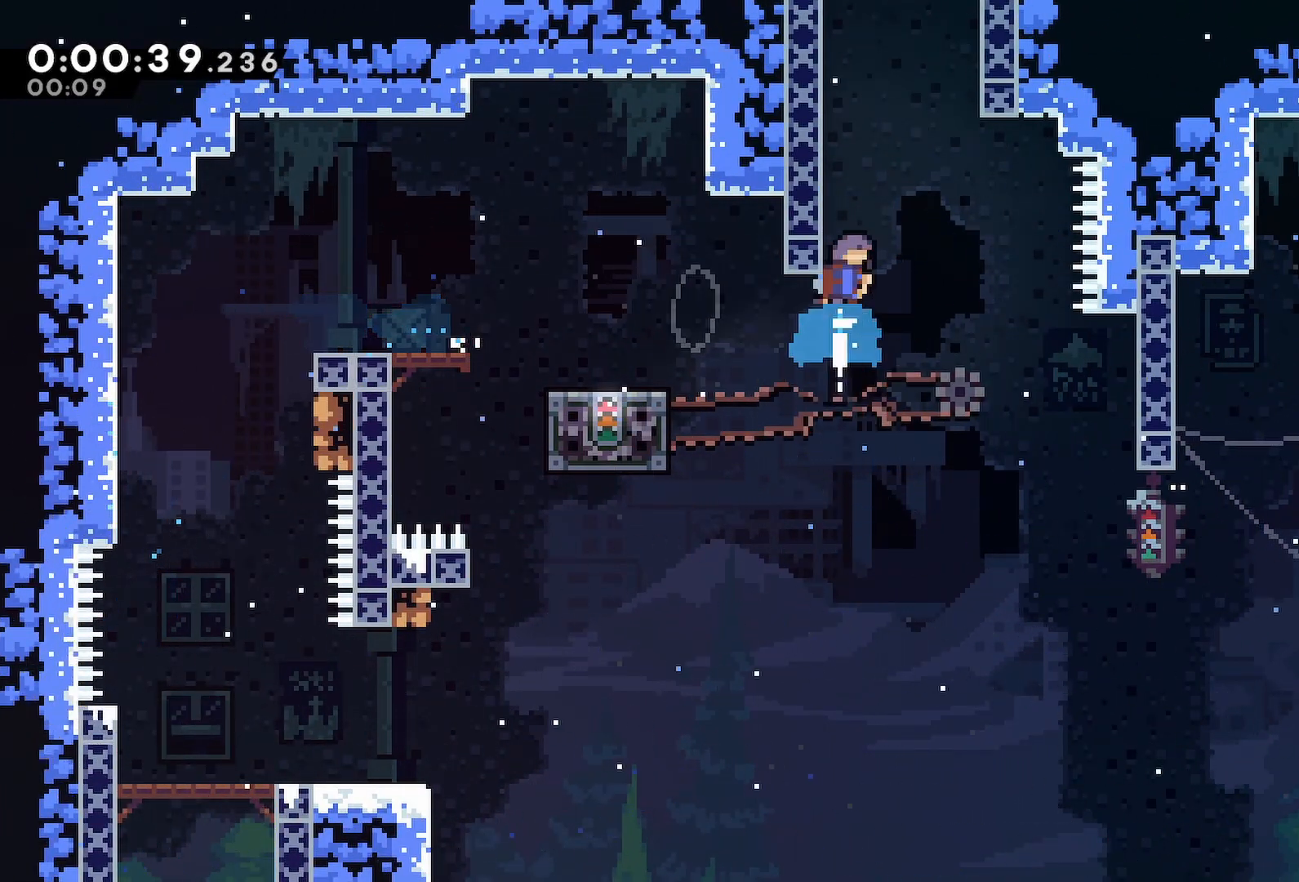
{"keys": ["grab", "right"], "events": [[50, "up", "up"], [83, "dash", "up"], [83, "right", "down"], [133, "jump", "down"], [317, "grab", "down"], [417, "jump", "up"]]}
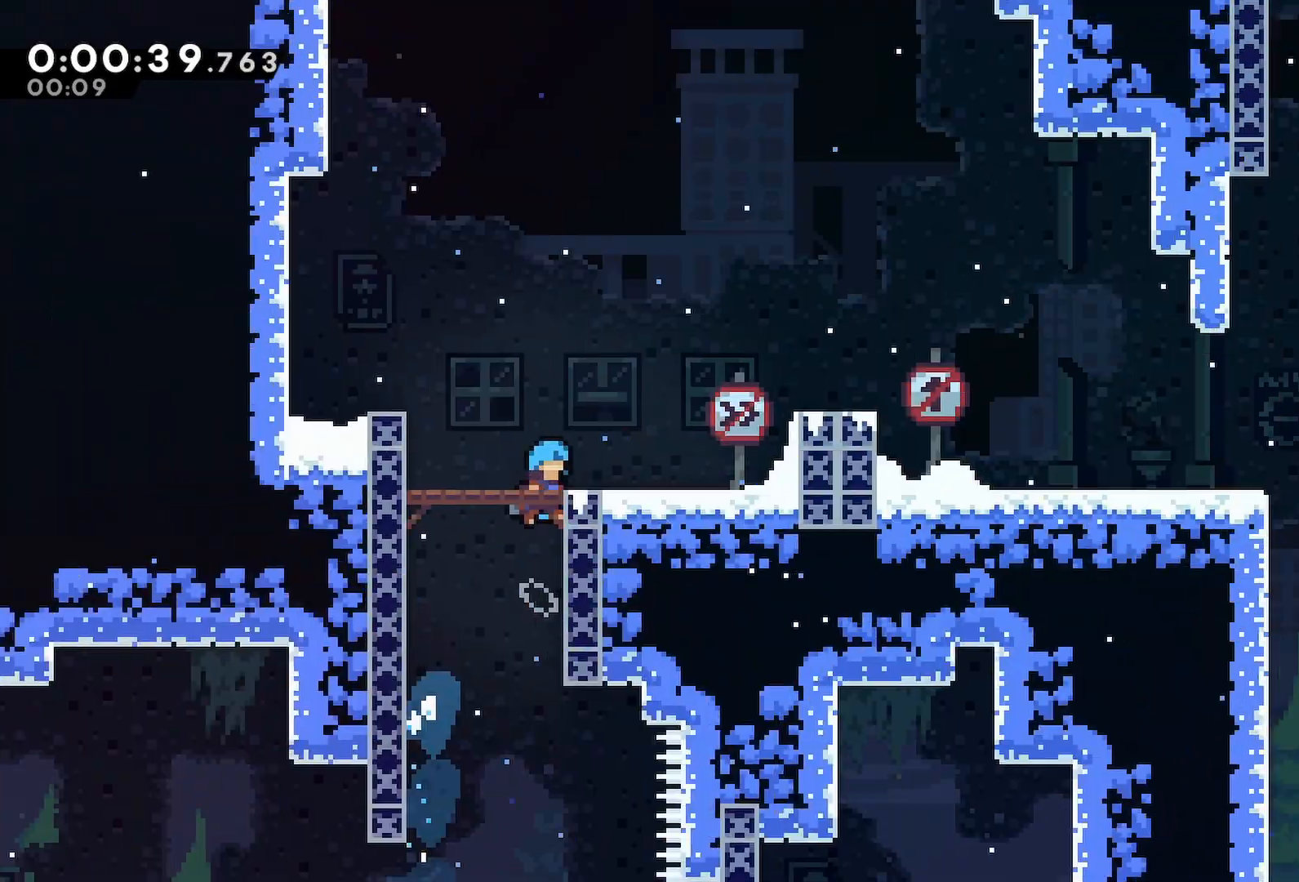
{"keys": ["grab", "right"], "events": []}
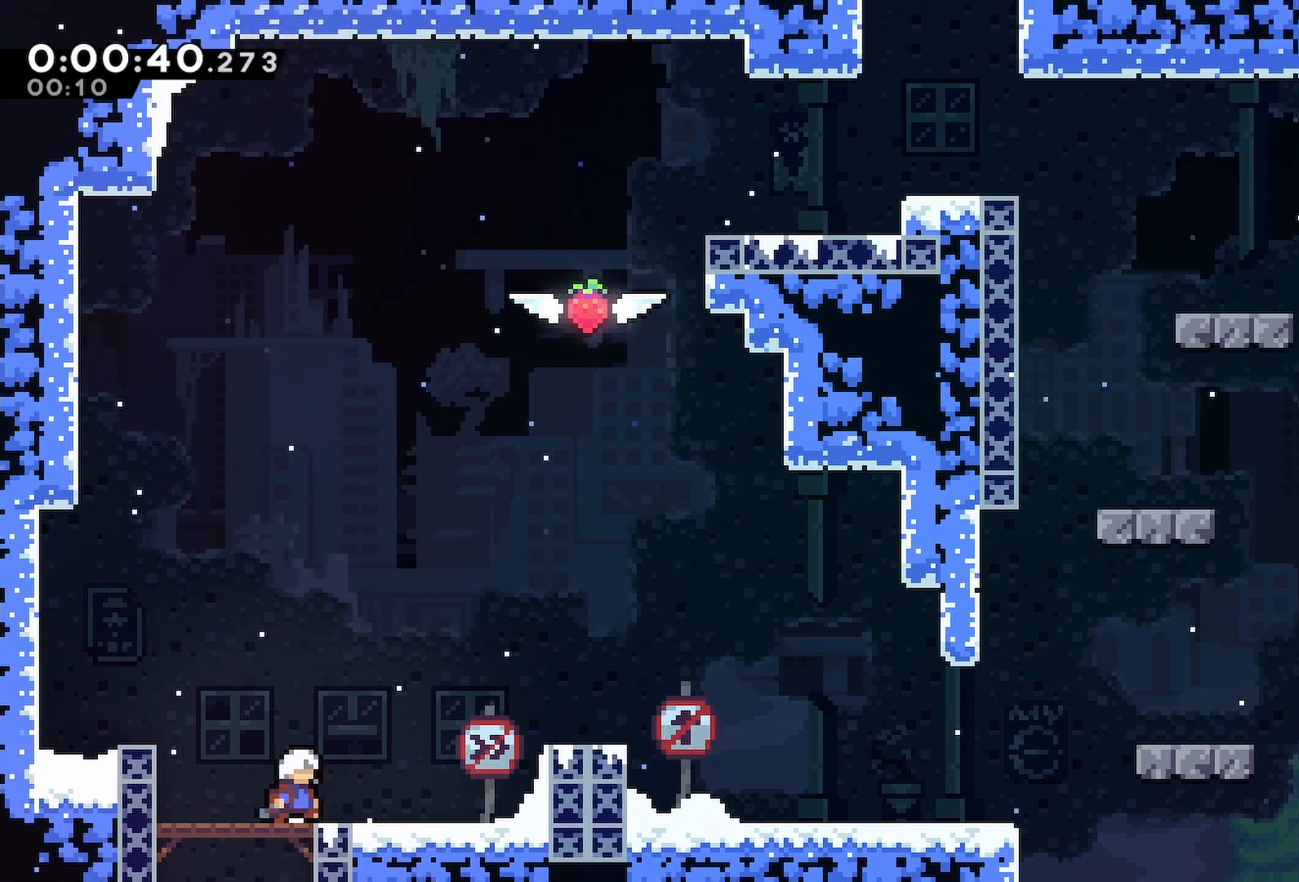
{"keys": ["jump", "right"], "events": [[33, "jump", "down"], [117, "grab", "up"], [167, "jump", "up"], [217, "dash", "down"], [350, "dash", "up"], [400, "jump", "down"]]}
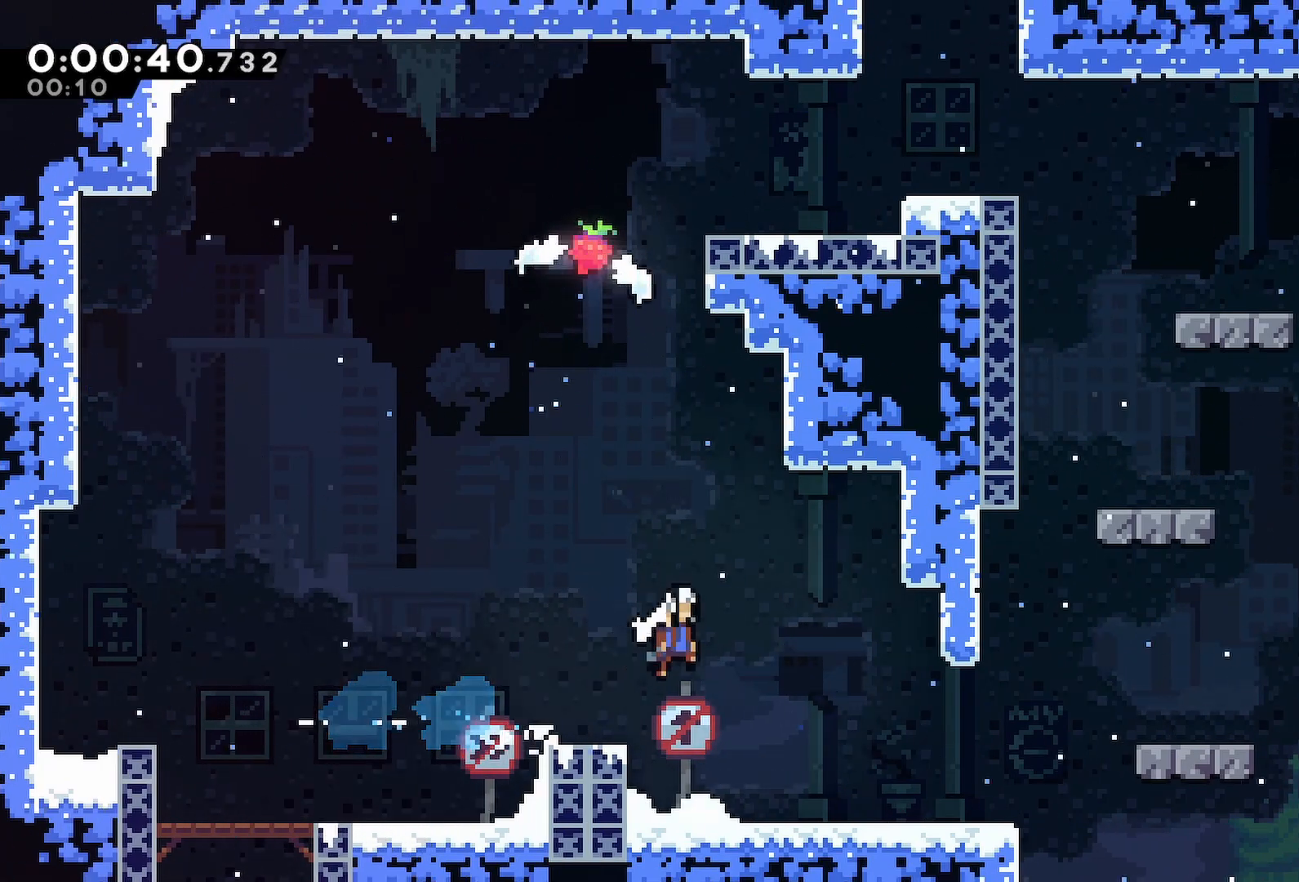
{"keys": ["jump", "right"], "events": [[133, "demo", "down"], [133, "jump", "up"], [133, "right", "up"], [133, "up", "down"], [233, "up", "up"], [283, "demo", "up"], [283, "jump", "down"], [417, "right", "down"]]}
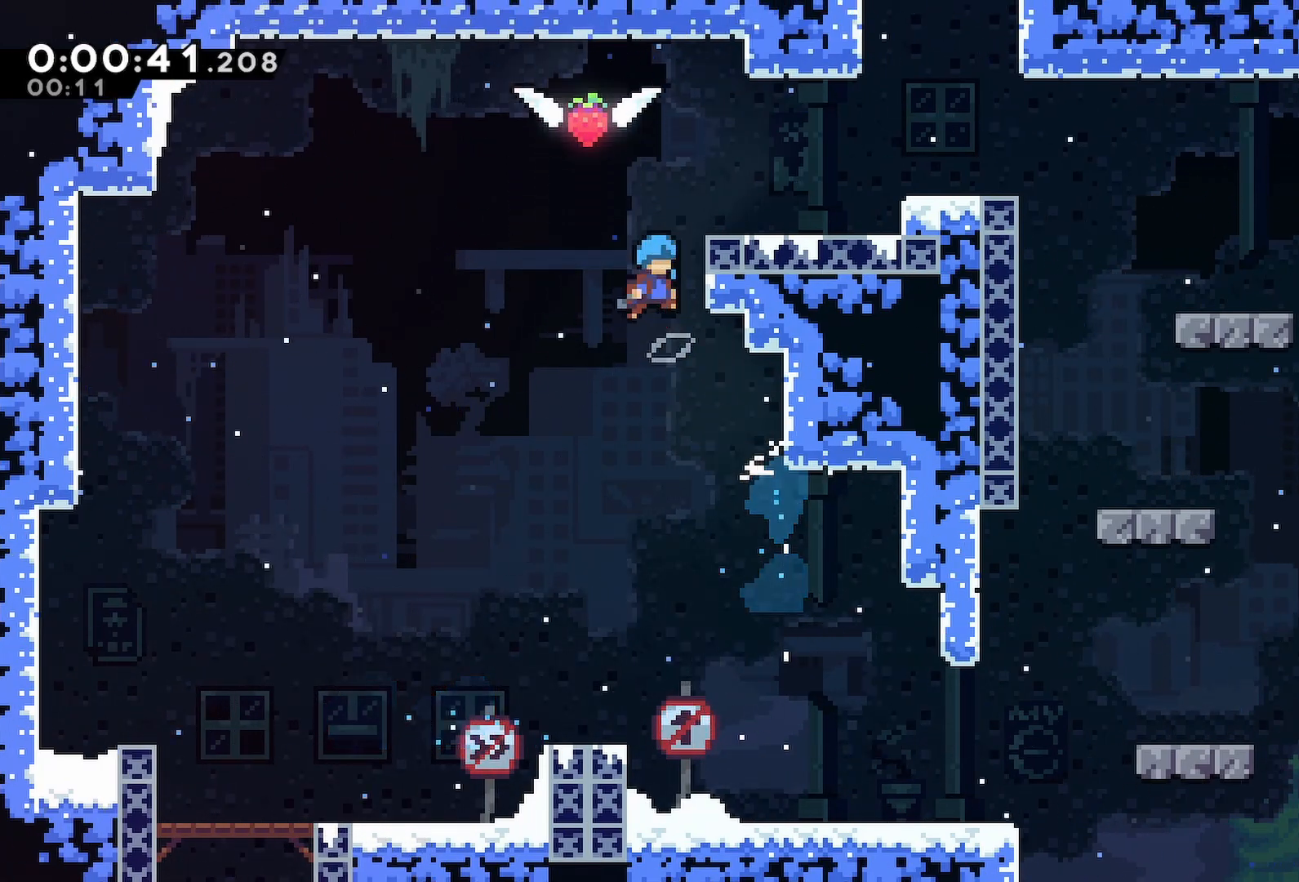
{"keys": ["dash", "right"], "events": [[300, "up", "down"], [333, "dash", "down"], [383, "jump", "up"], [433, "up", "up"]]}
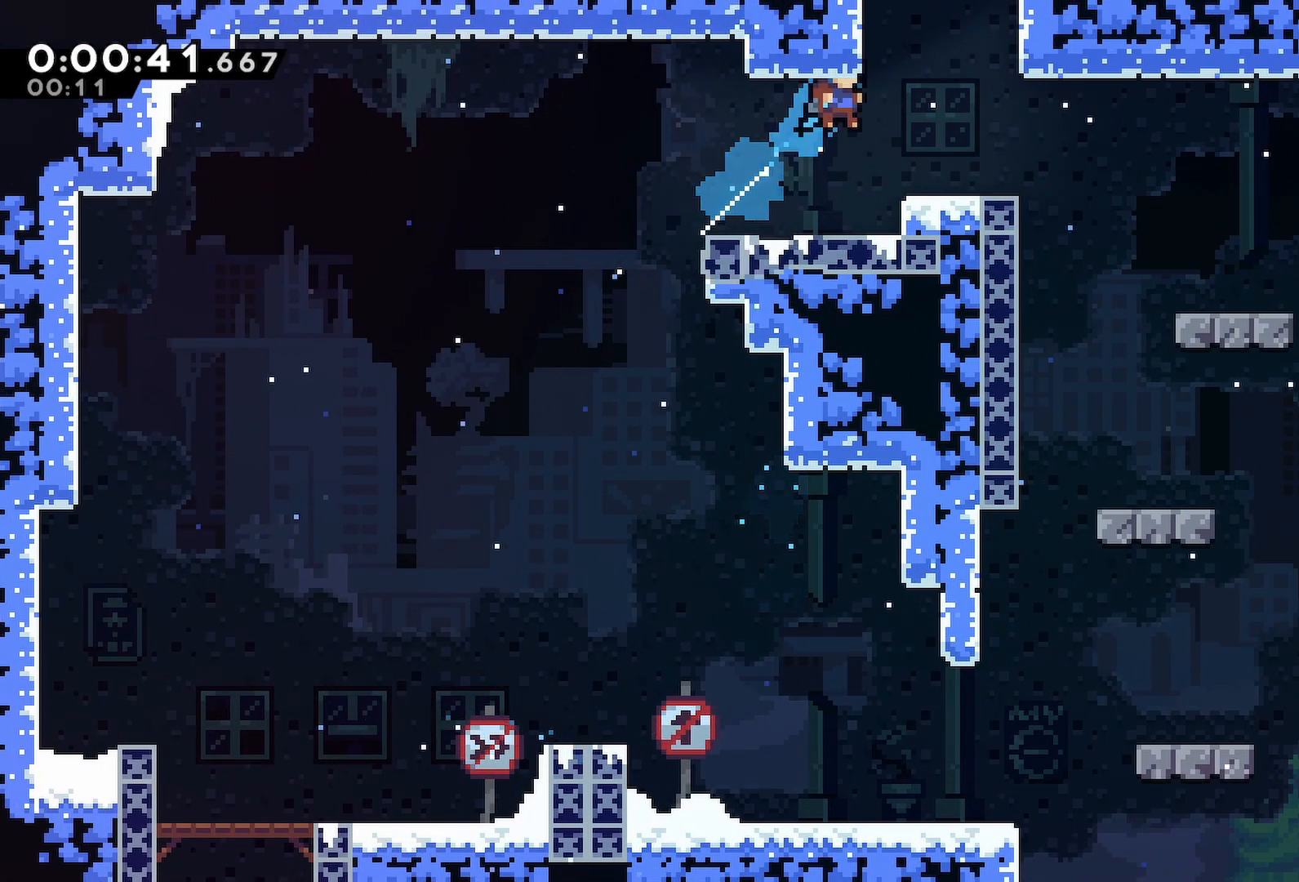
{"keys": ["grab", "right"], "events": [[33, "dash", "up"], [33, "jump", "down"], [217, "grab", "down"], [267, "jump", "up"]]}
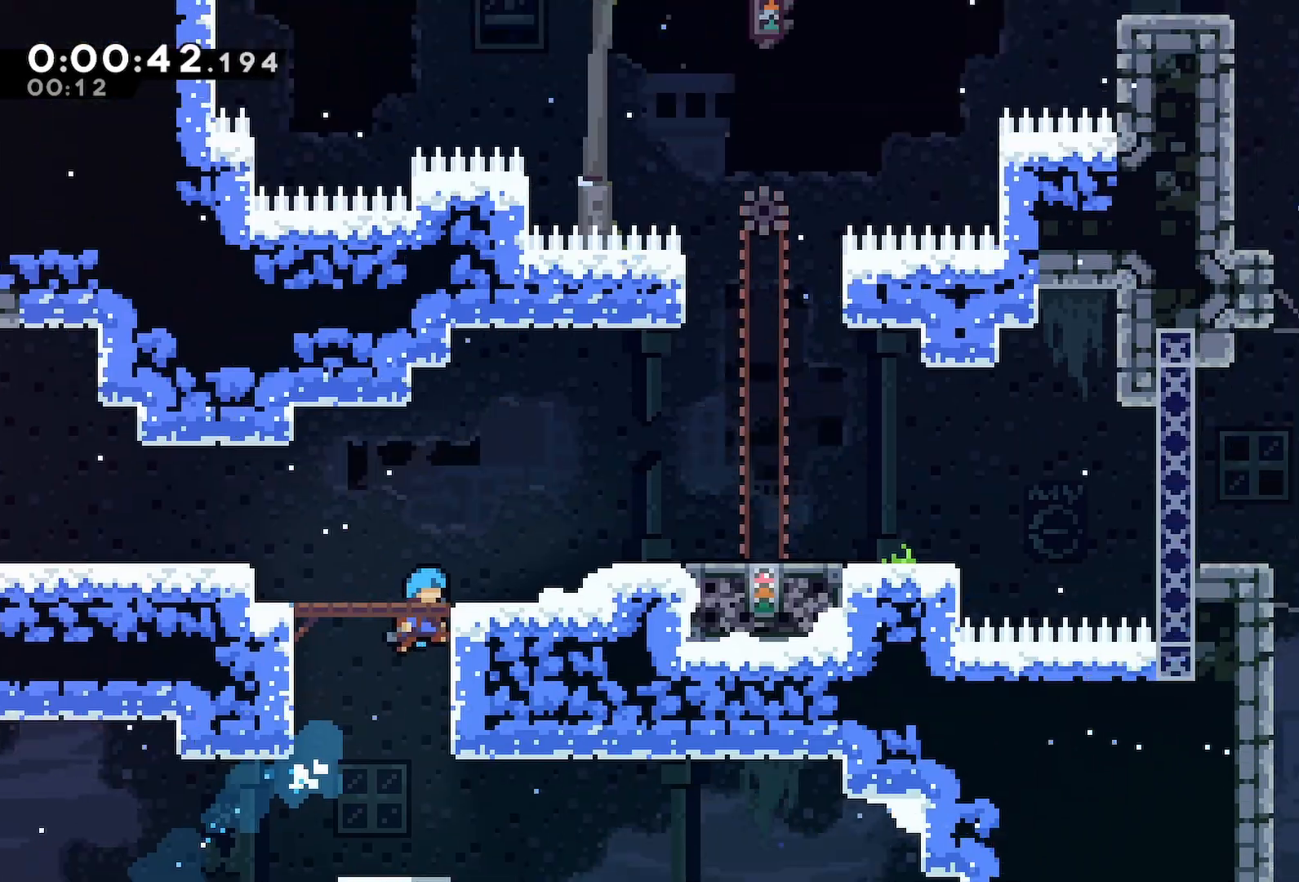
{"keys": ["grab", "jump", "right"], "events": [[467, "jump", "down"]]}
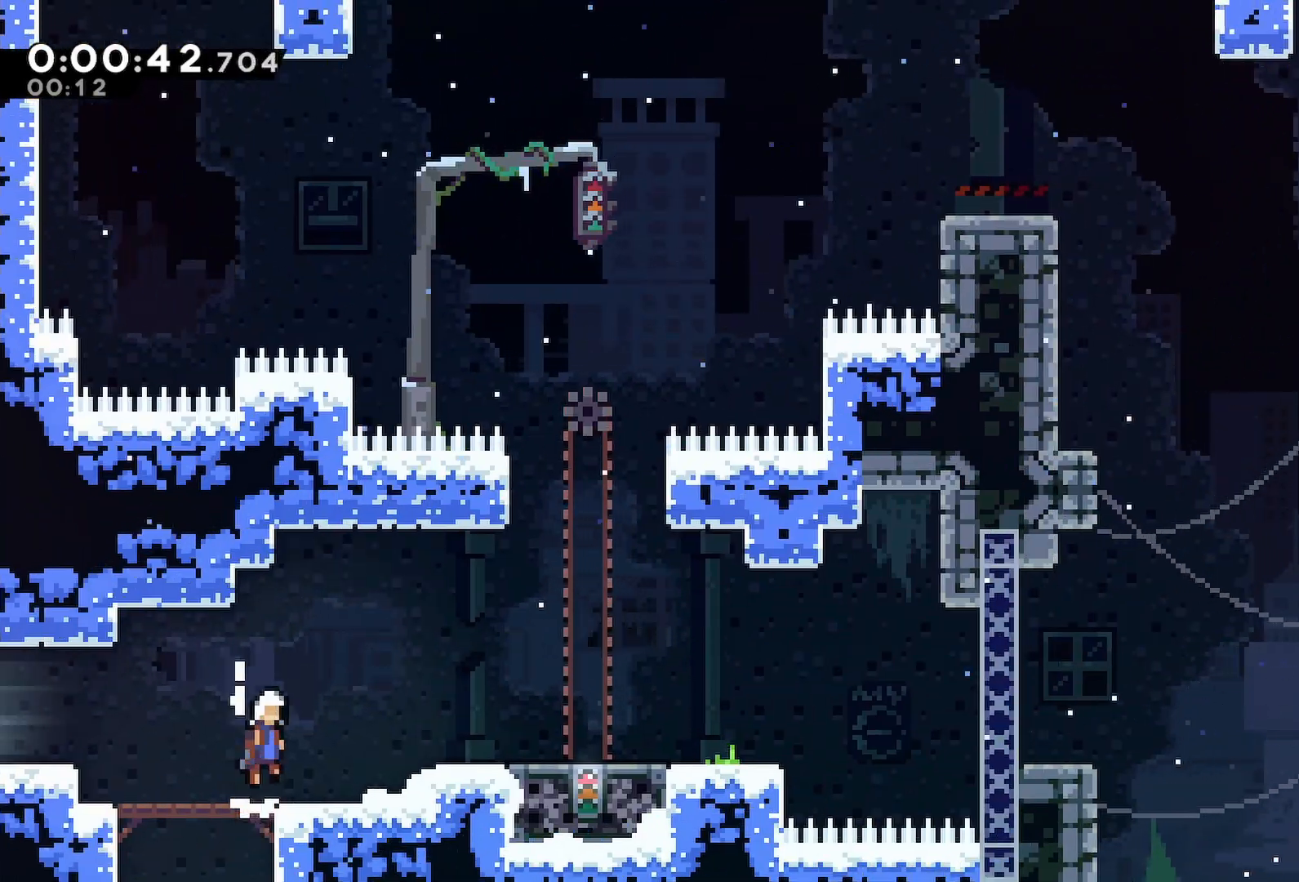
{"keys": ["dash", "down"], "events": [[17, "grab", "up"], [50, "jump", "up"], [117, "dash", "down"], [300, "dash", "up"], [300, "right", "up"], [383, "dash", "down"], [383, "down", "down"]]}
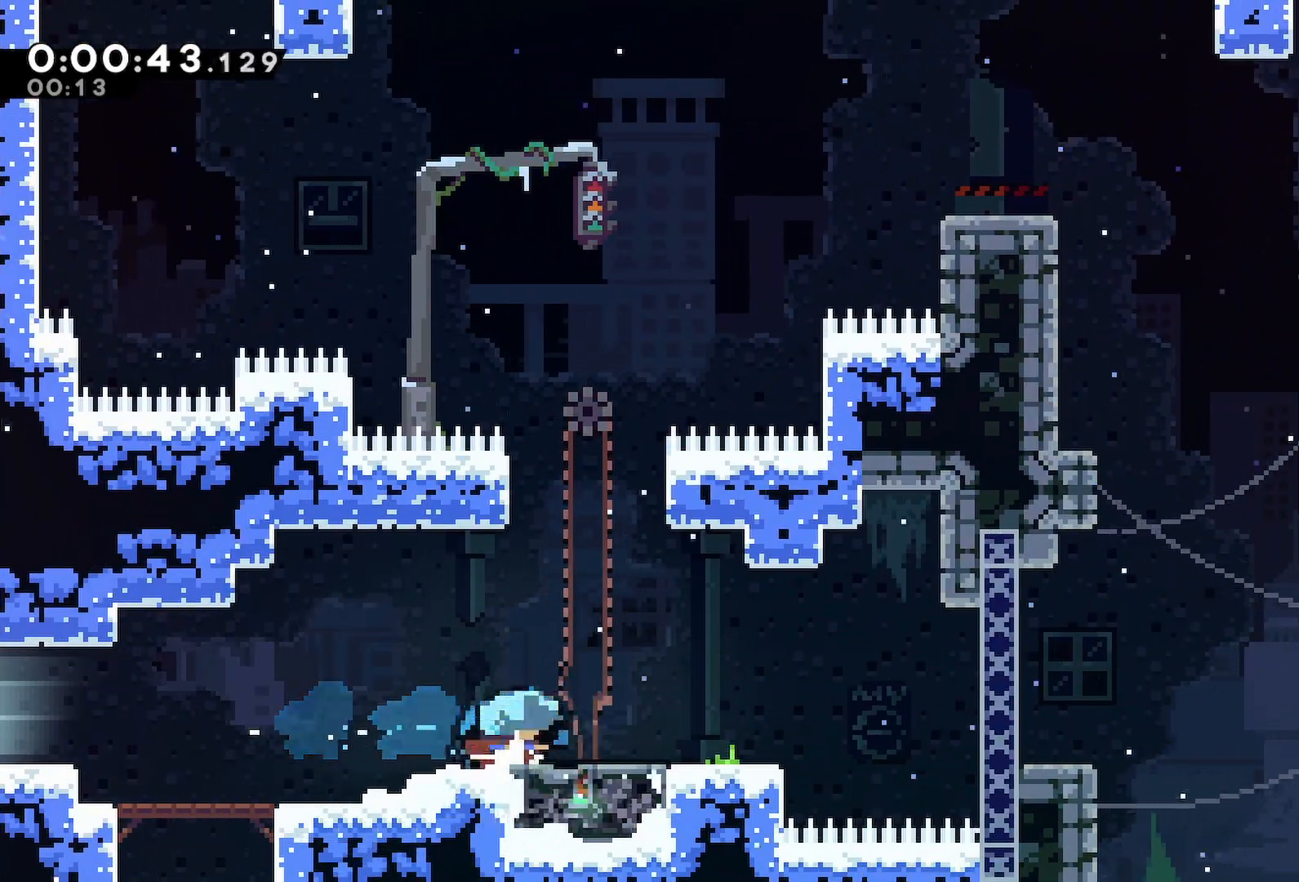
{"keys": ["dash", "down", "grab", "jump", "right"], "events": [[33, "dash", "up"], [67, "dash", "down"], [267, "dash", "up"], [267, "down", "up"], [350, "dash", "down"], [350, "down", "down"], [350, "right", "down"], [500, "grab", "down"], [500, "jump", "down"]]}
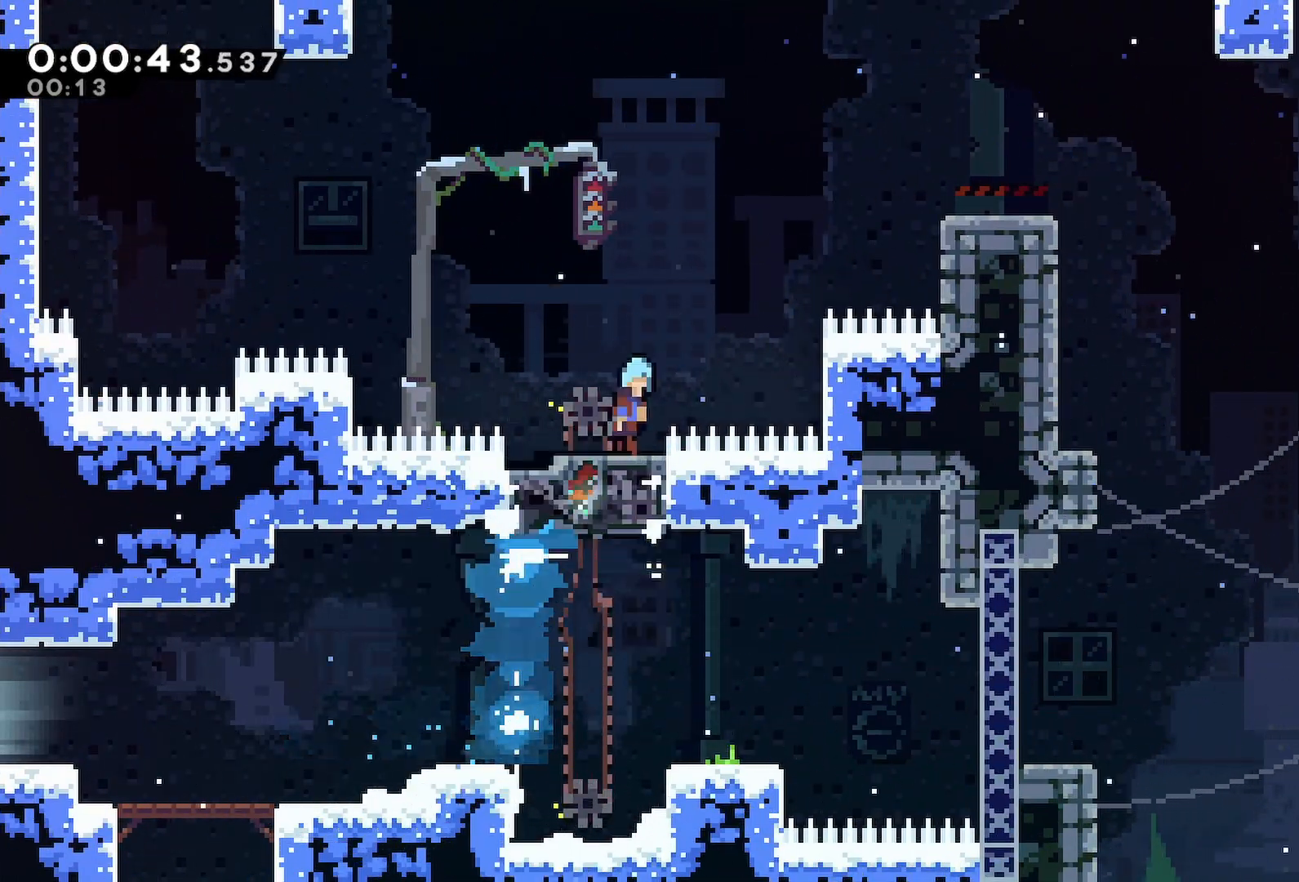
{"keys": ["menu", "right"], "events": [[83, "dash", "up"], [83, "jump2", "down"], [233, "jump3", "down"], [367, "jump", "up"], [417, "jump2", "up"], [417, "jump3", "up"], [467, "down", "up"], [467, "grab", "up"], [500, "menu", "down"]]}
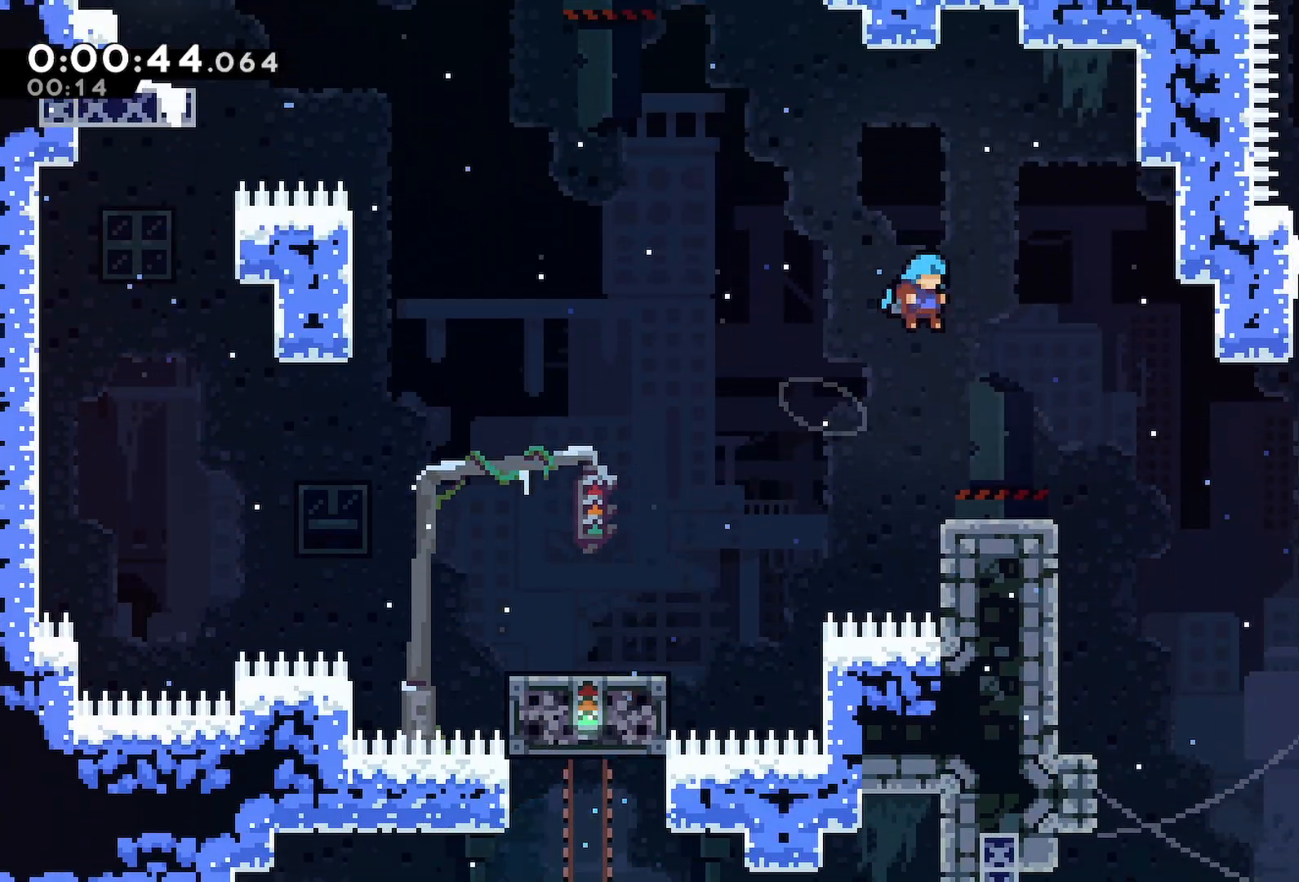
{"keys": ["dash", "right"]}
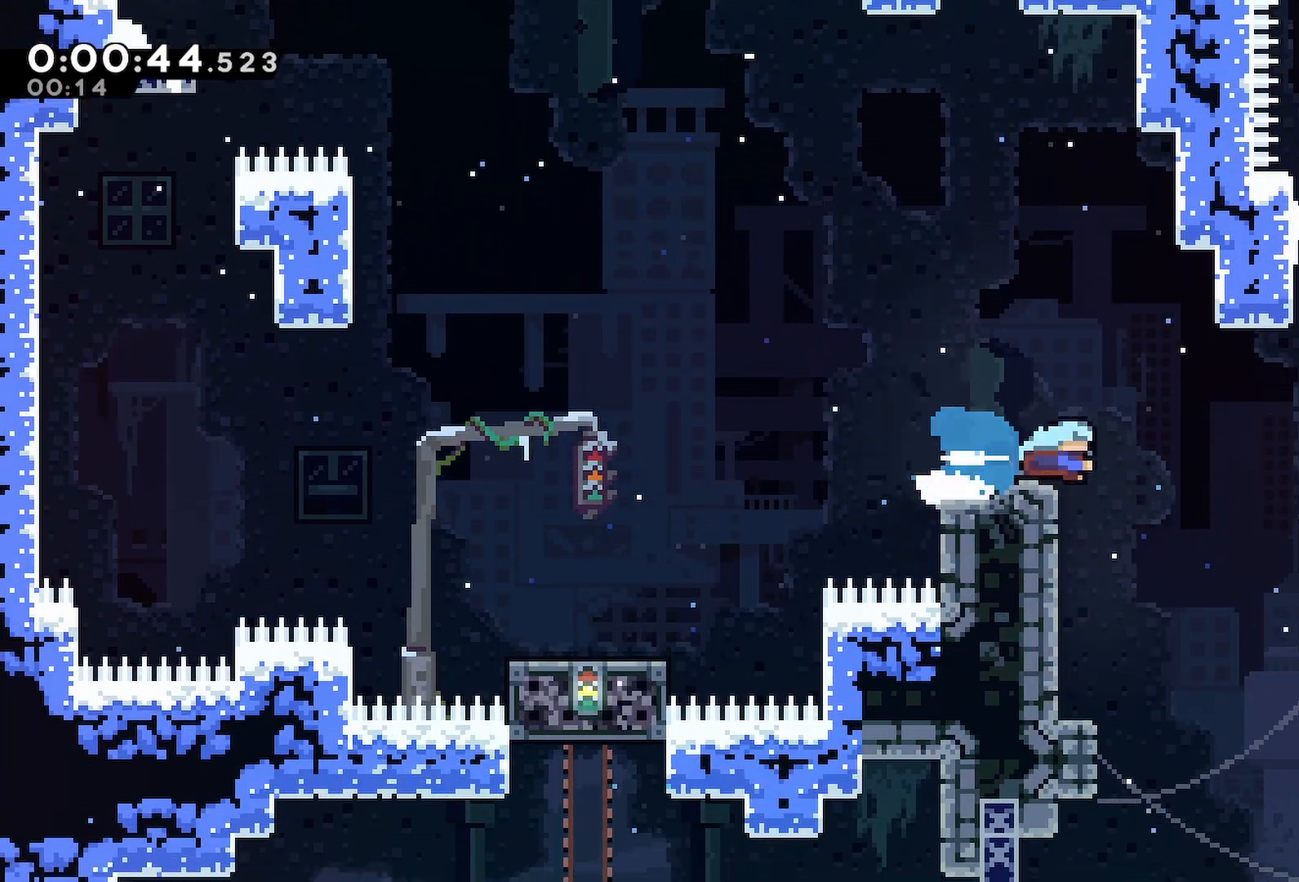
{"keys": ["right"], "events": [[33, "dash", "up"], [67, "jump", "down"], [300, "jump", "up"]]}
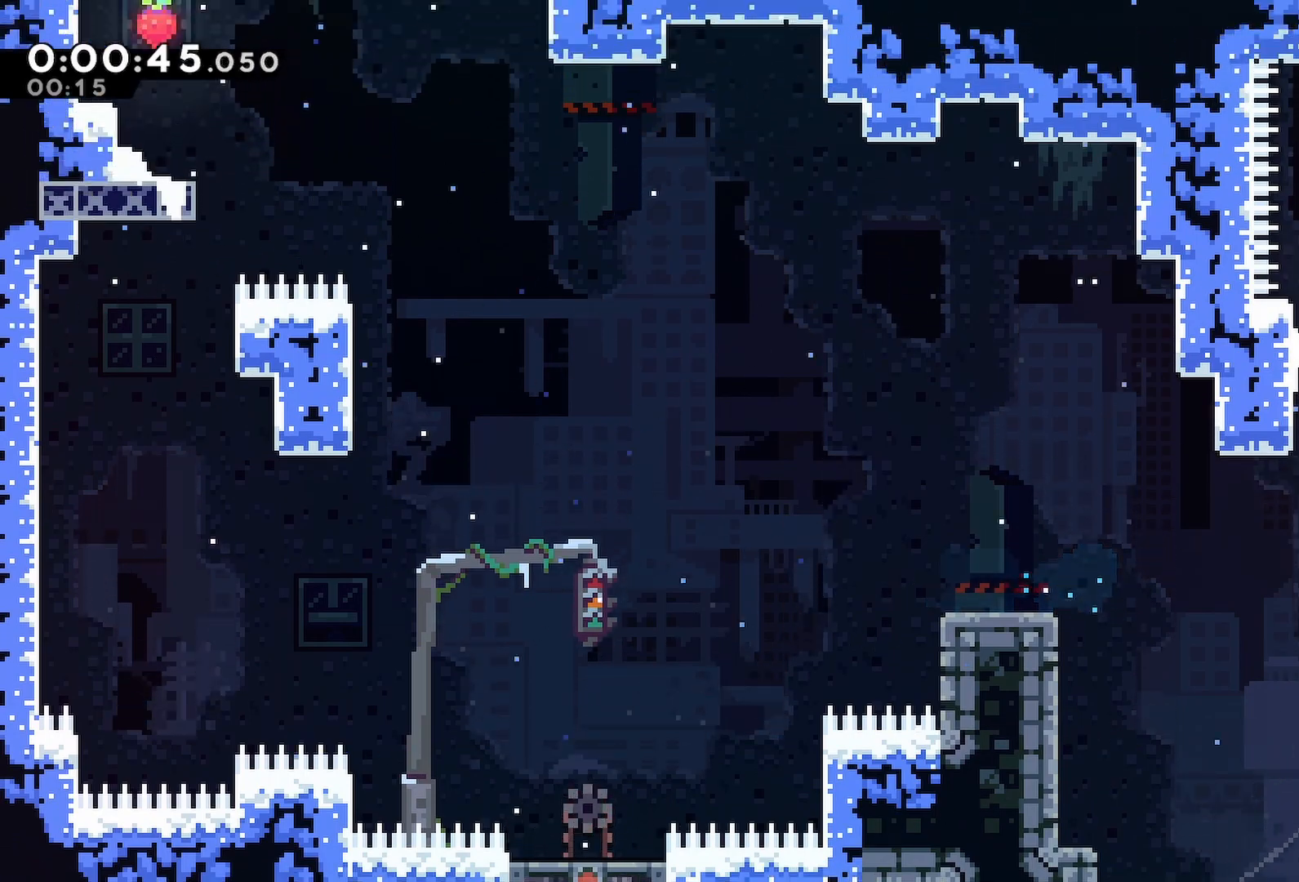
{"keys": ["dash", "up"], "events": [[50, "right", "up"], [183, "jump", "down"], [183, "left", "down"], [367, "left", "up"], [417, "dash", "down"], [417, "up", "down"], [467, "jump", "up"]]}